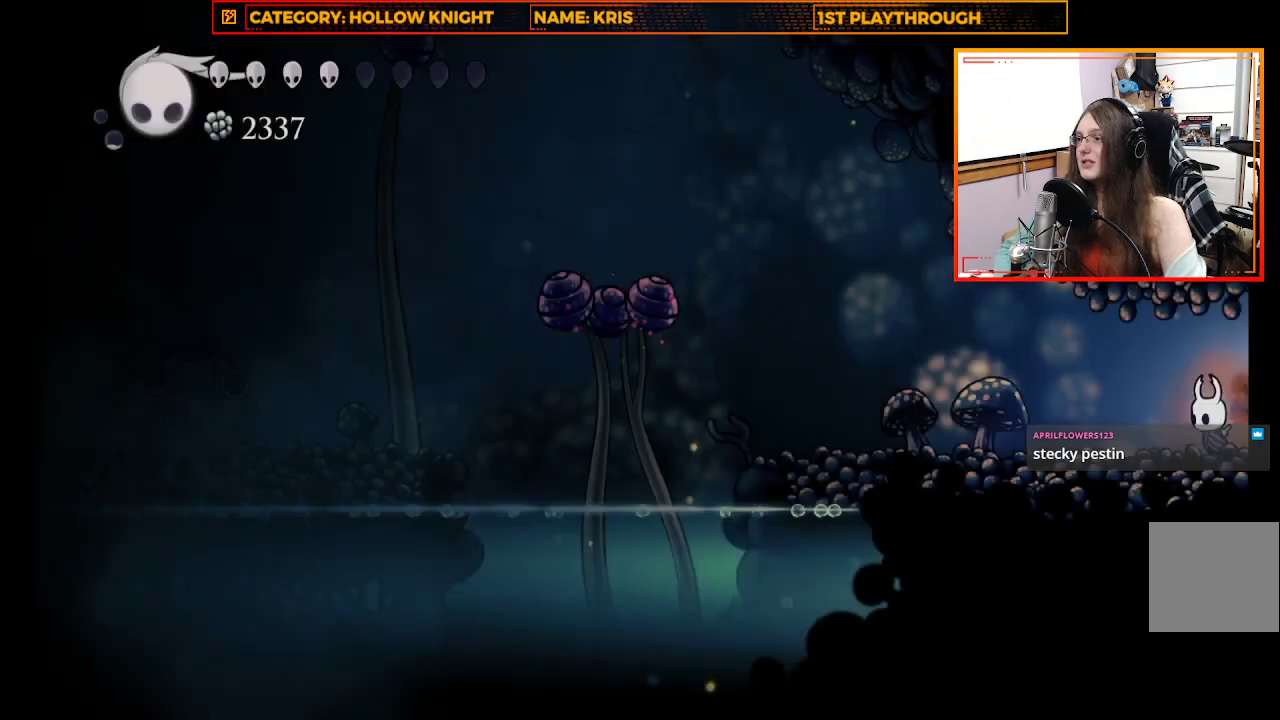
Gameplay with a controller (Xbox layout); each line is a JSON object with the inputs held at the frame after it. "events" lists button and stick changes between this image and that frame as [ms after this image, input, new state], when the widget could be followed in between.
{"buttons": ["X"], "left_stick": "up-left", "right_stick": "center", "events": [[200, "left_stick", "up-left"], [433, "X", "down"]]}
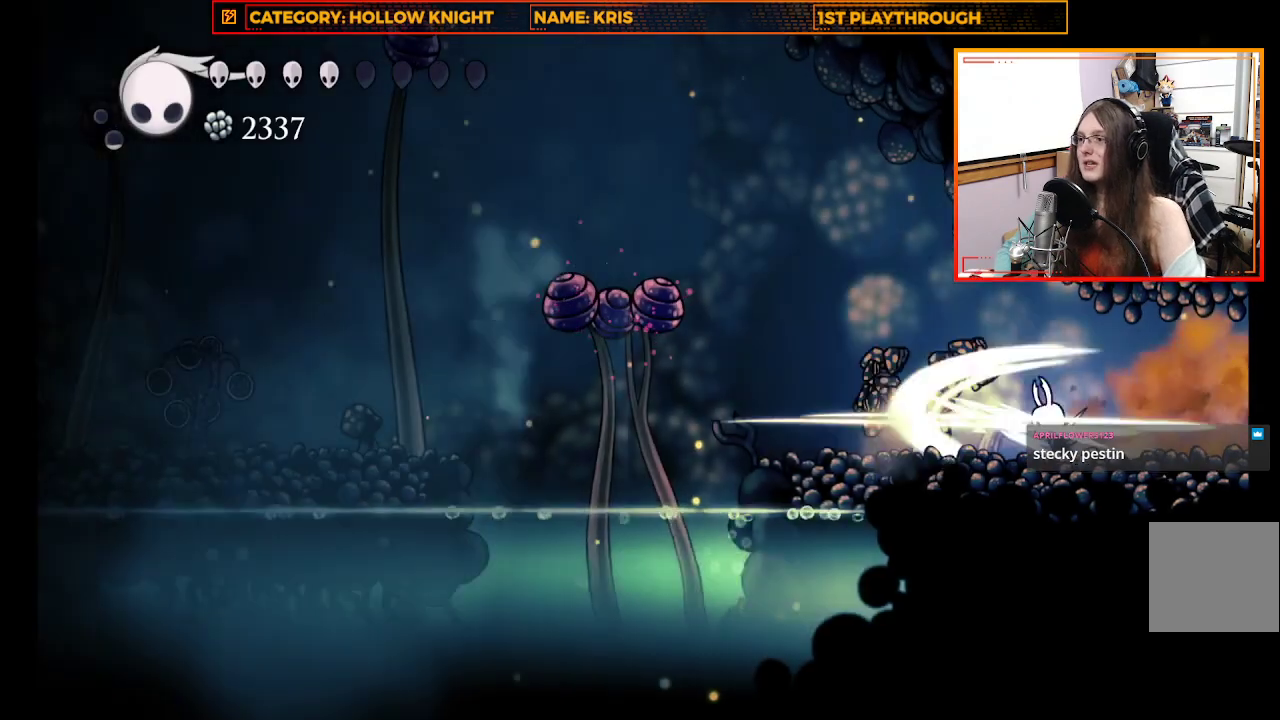
{"buttons": [], "left_stick": "center", "right_stick": "center", "events": [[133, "X", "up"], [400, "left_stick", "center"]]}
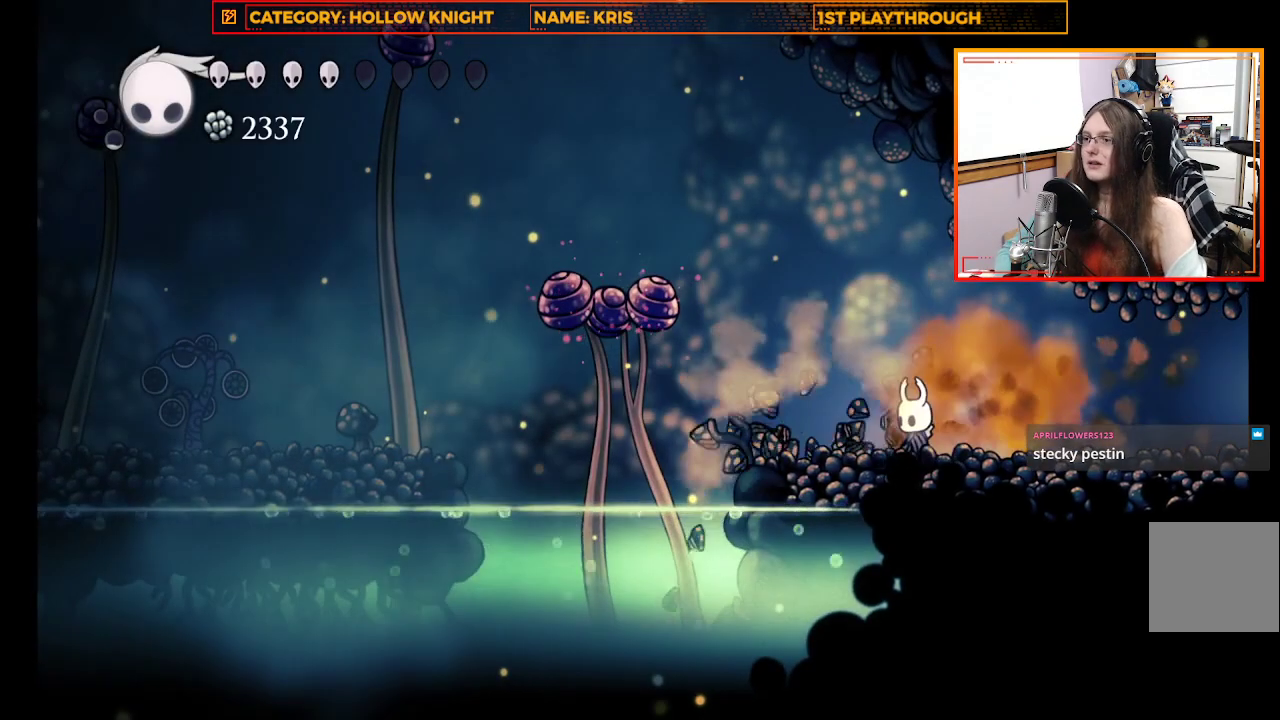
{"buttons": ["L1"], "left_stick": "center", "right_stick": "center", "events": [[33, "L1", "down"]]}
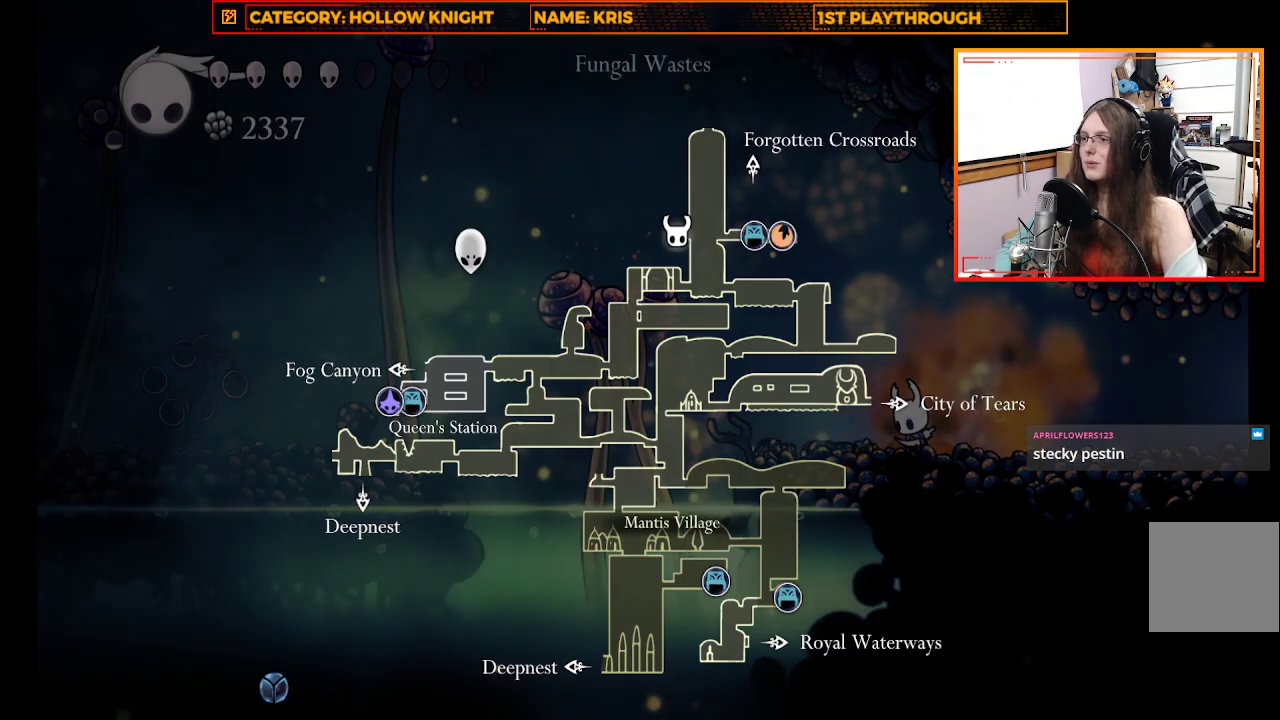
{"buttons": ["L1"], "left_stick": "center", "right_stick": "center", "events": []}
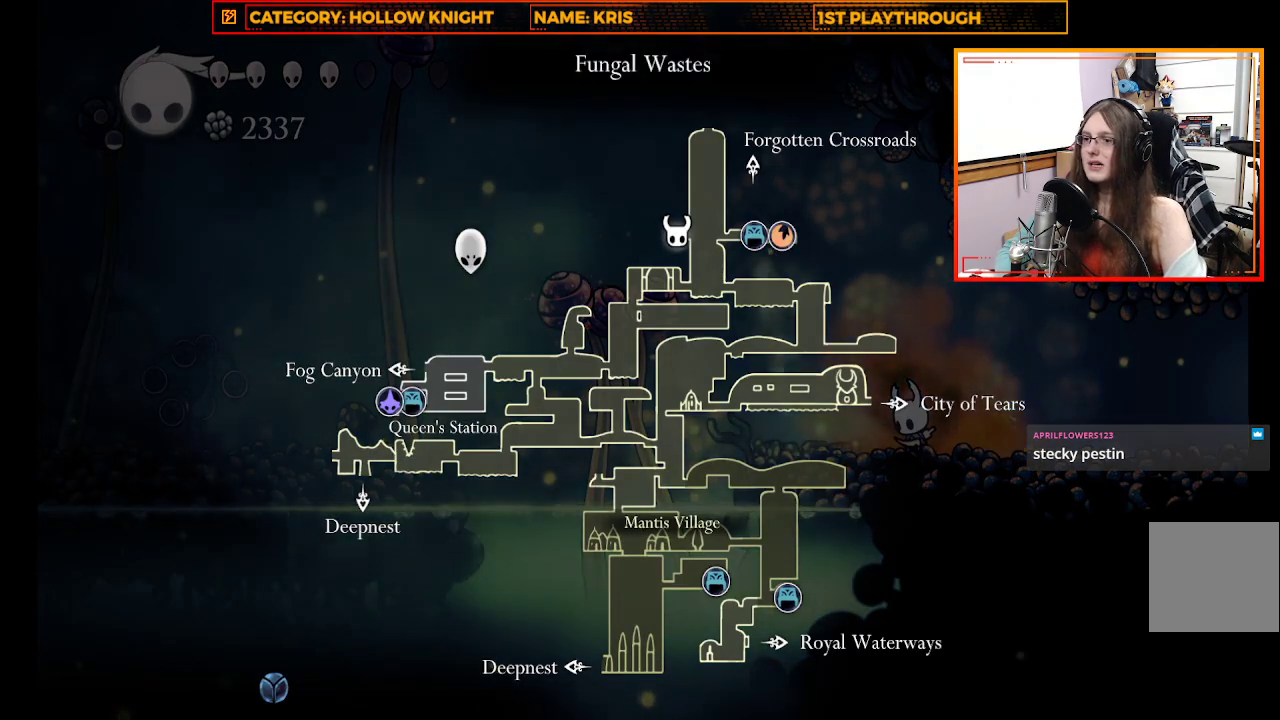
{"buttons": ["L1"], "left_stick": "center", "right_stick": "center", "events": []}
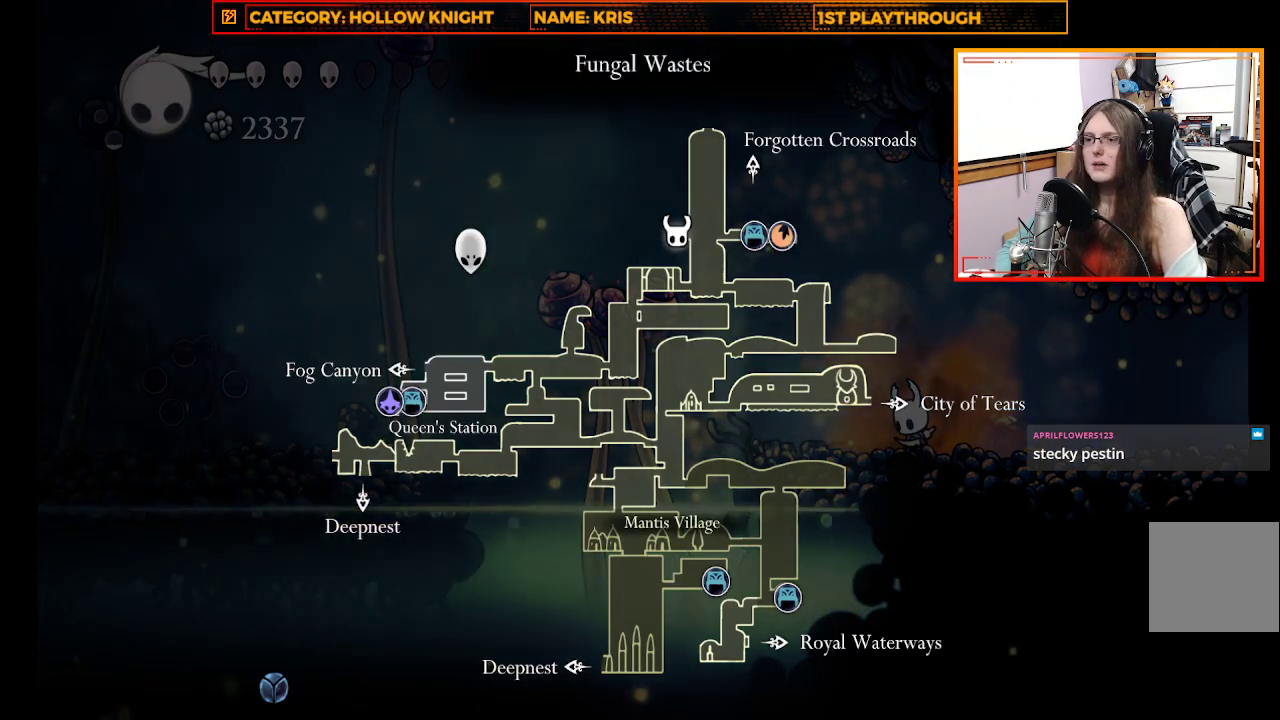
{"buttons": ["L1"], "left_stick": "center", "right_stick": "center", "events": []}
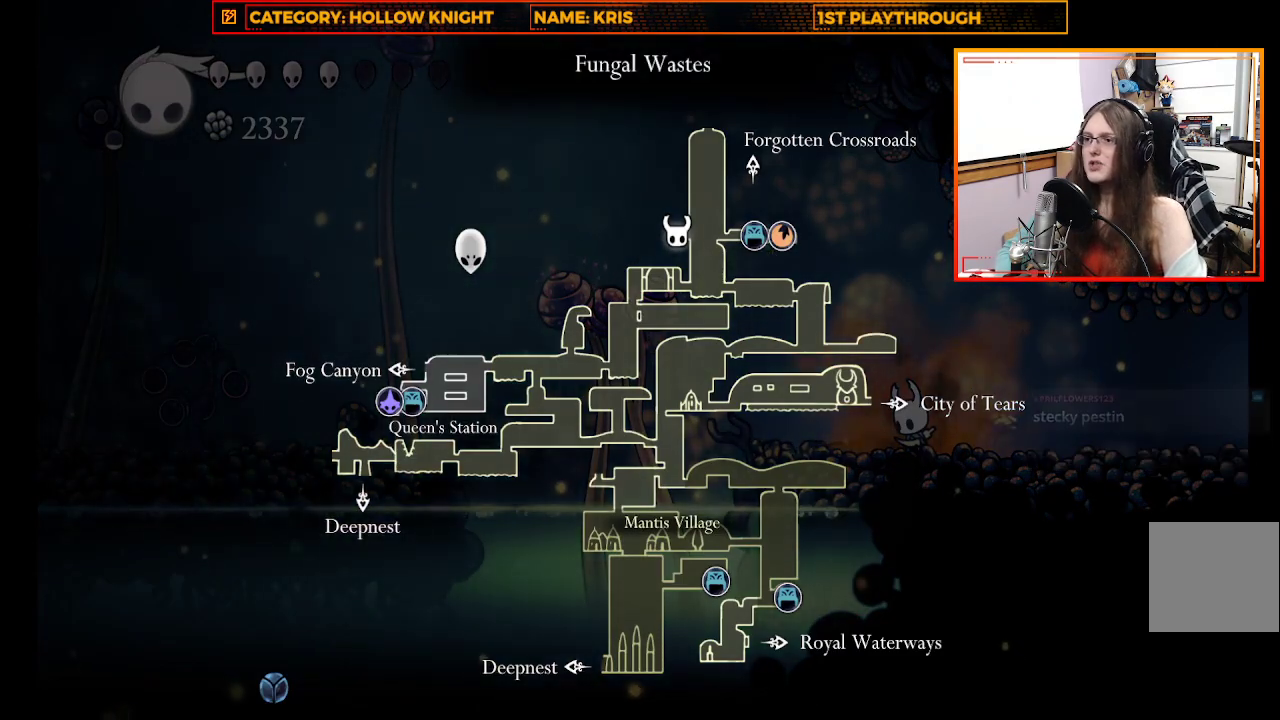
{"buttons": [], "left_stick": "right", "right_stick": "center", "events": [[400, "L1", "up"], [433, "left_stick", "right"]]}
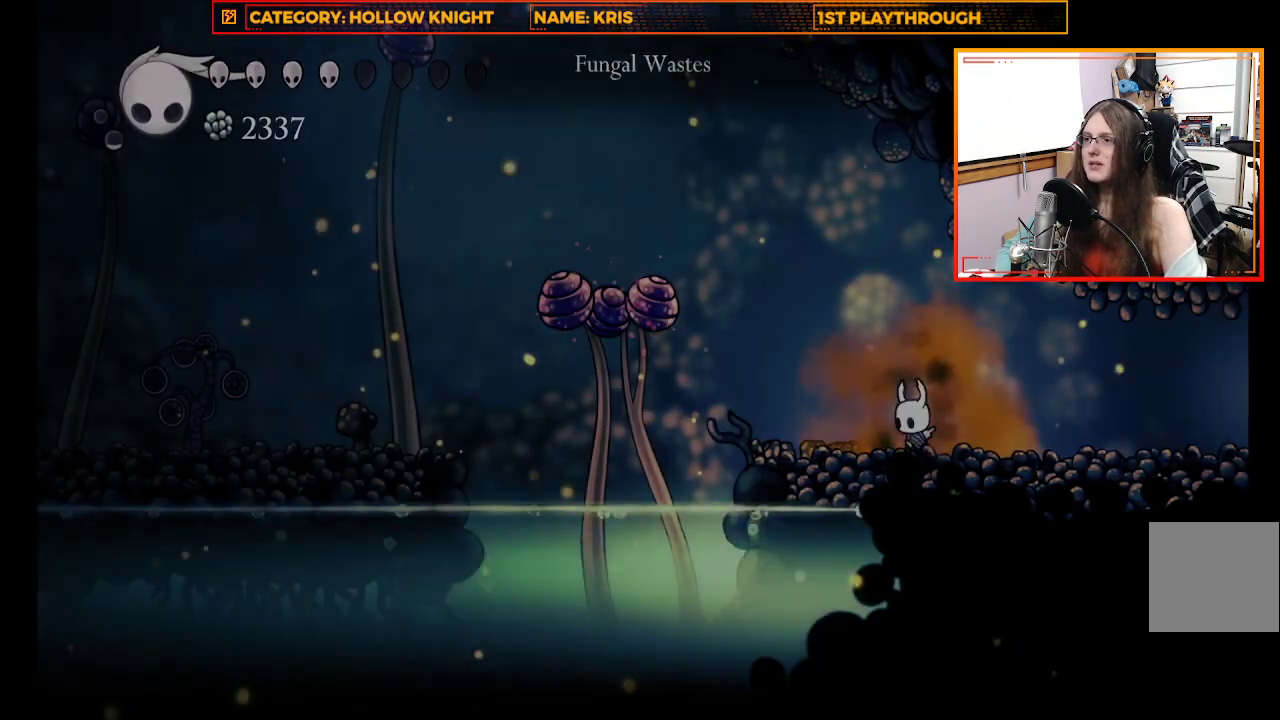
{"buttons": [], "left_stick": "right", "right_stick": "center", "events": [[67, "R2", "down"], [333, "R2", "up"]]}
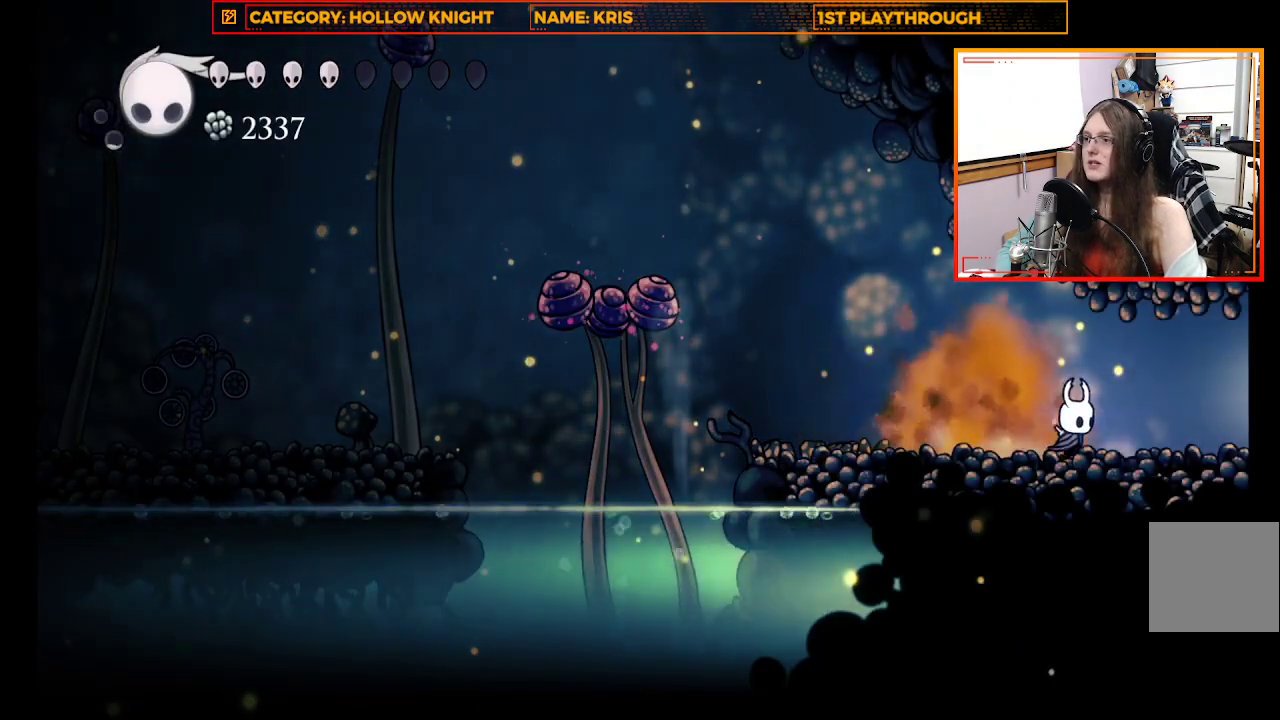
{"buttons": [], "left_stick": "right", "right_stick": "center", "events": [[267, "A", "down"], [467, "A", "up"]]}
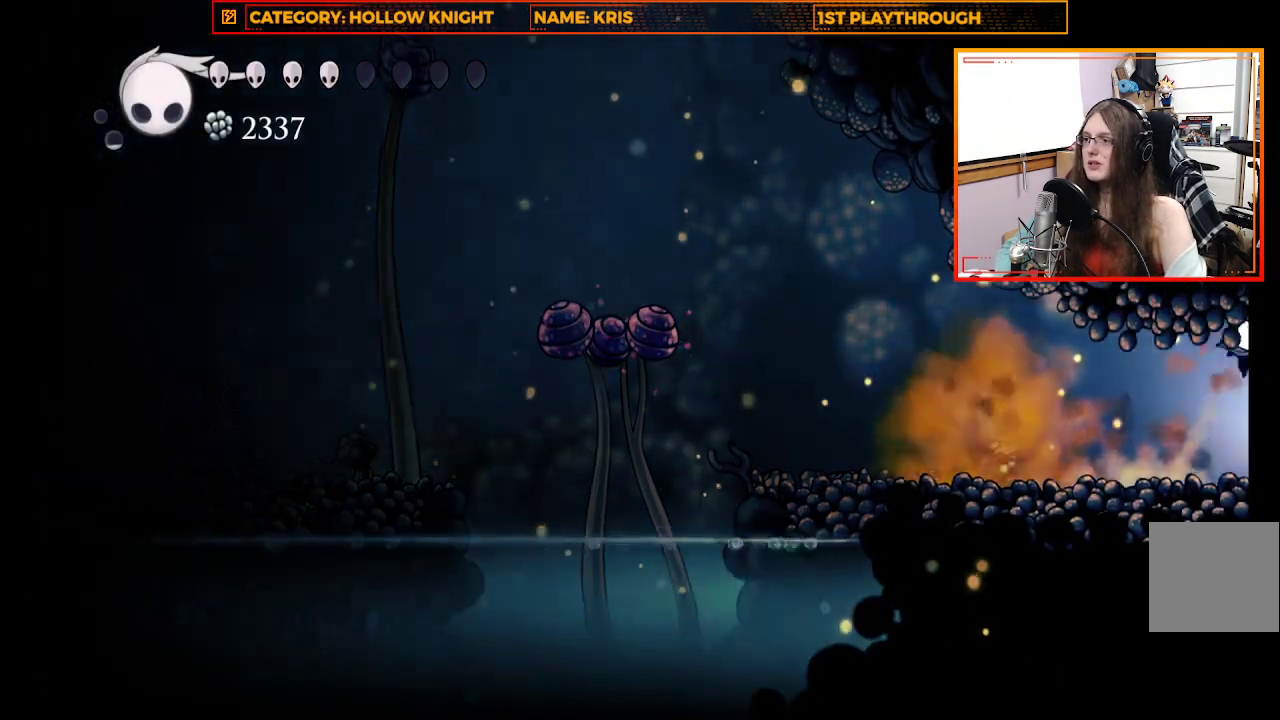
{"buttons": [], "left_stick": "right", "right_stick": "center", "events": []}
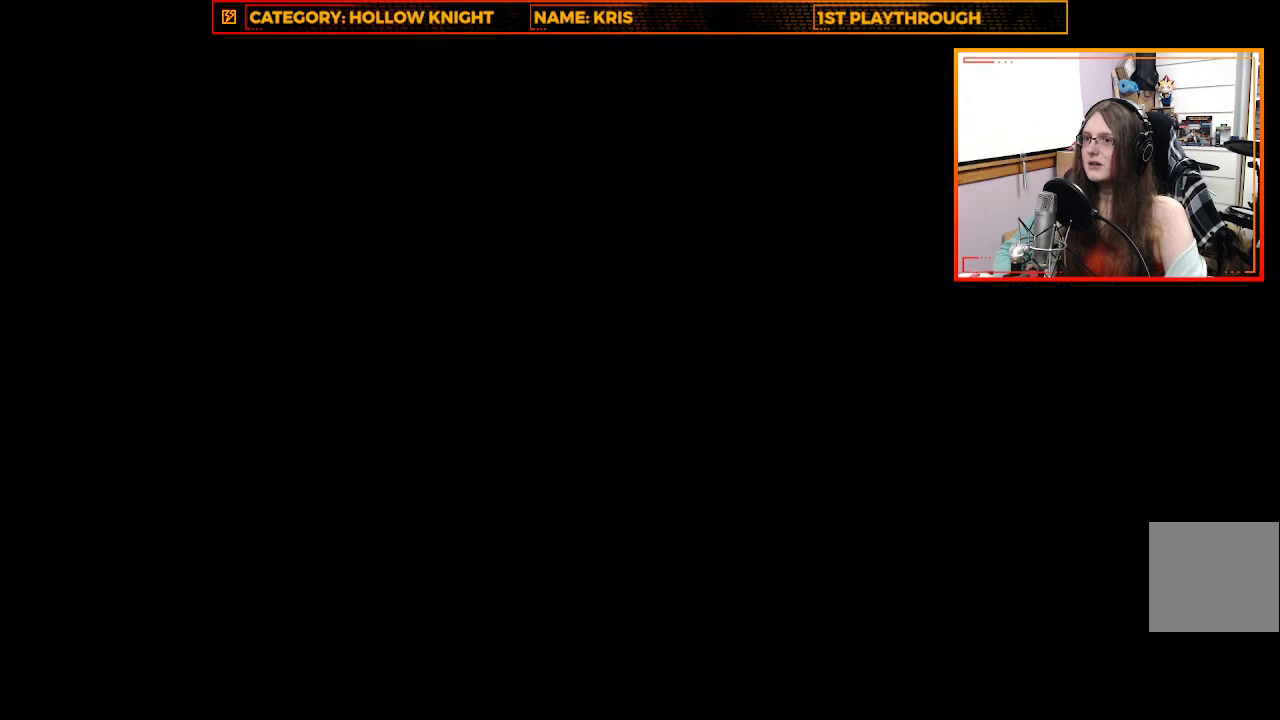
{"buttons": [], "left_stick": "right", "right_stick": "center", "events": []}
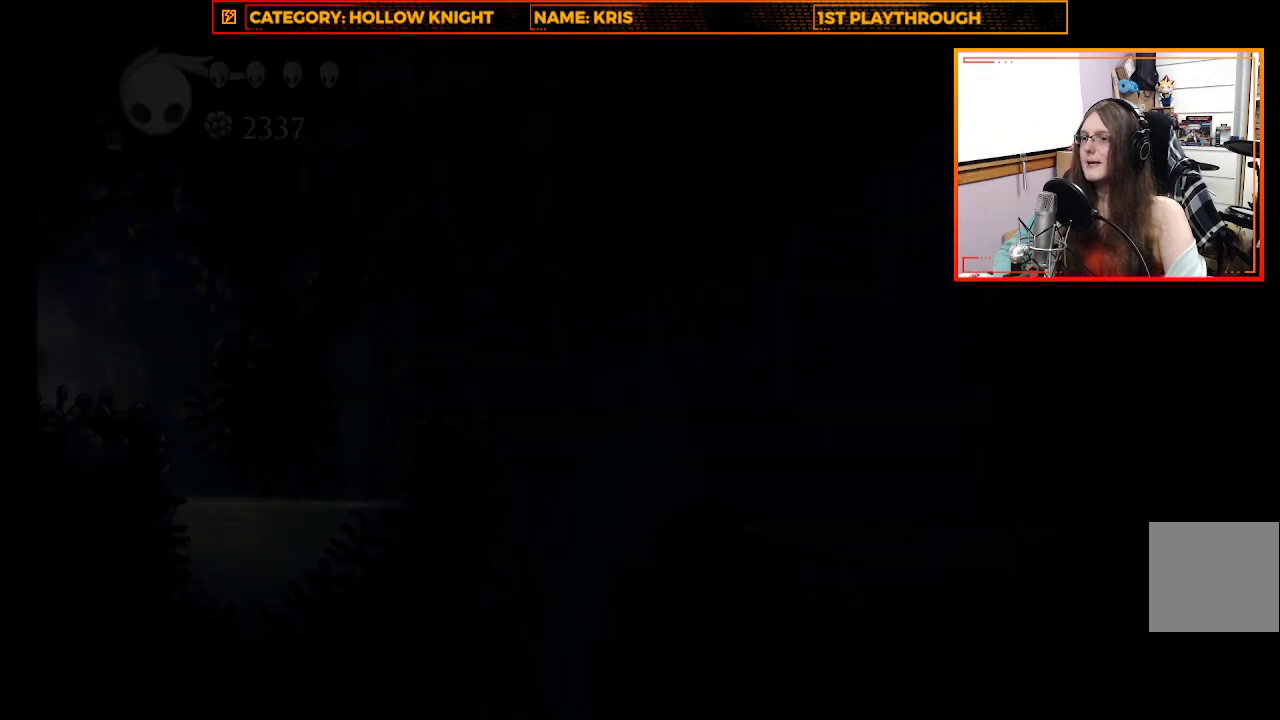
{"buttons": [], "left_stick": "right", "right_stick": "center", "events": []}
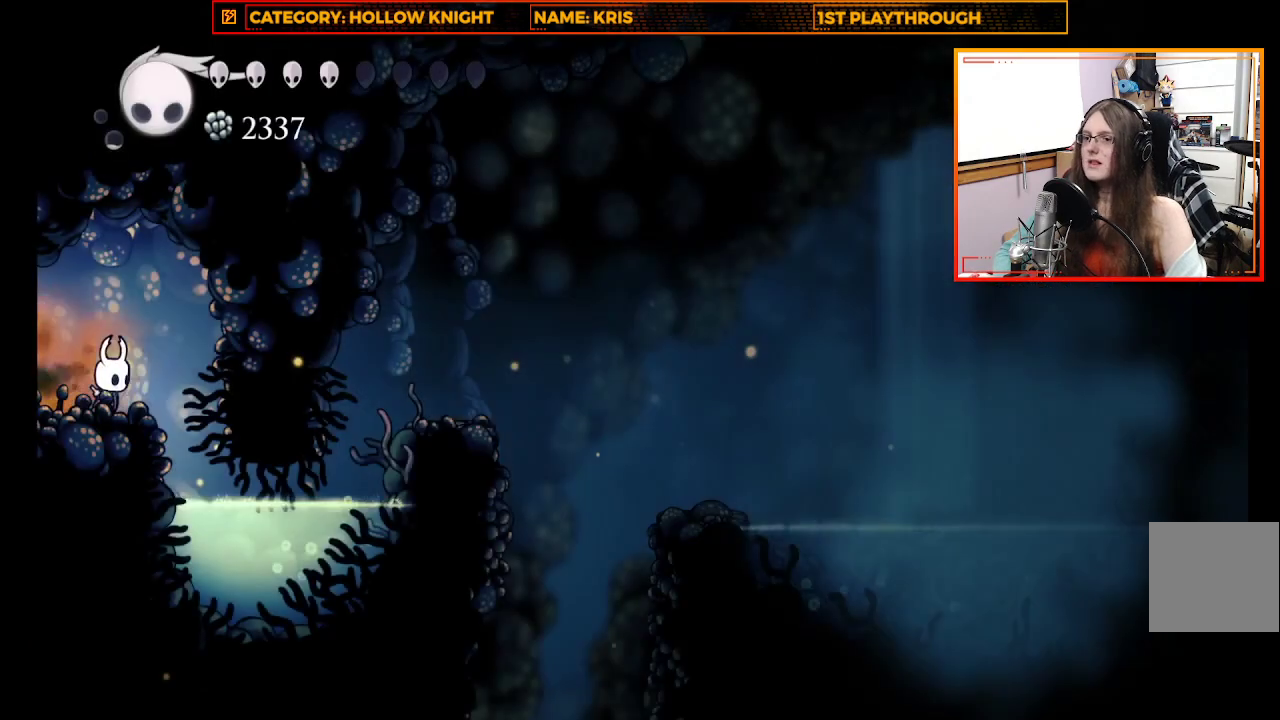
{"buttons": [], "left_stick": "right", "right_stick": "center", "events": [[67, "A", "down"], [200, "A", "up"]]}
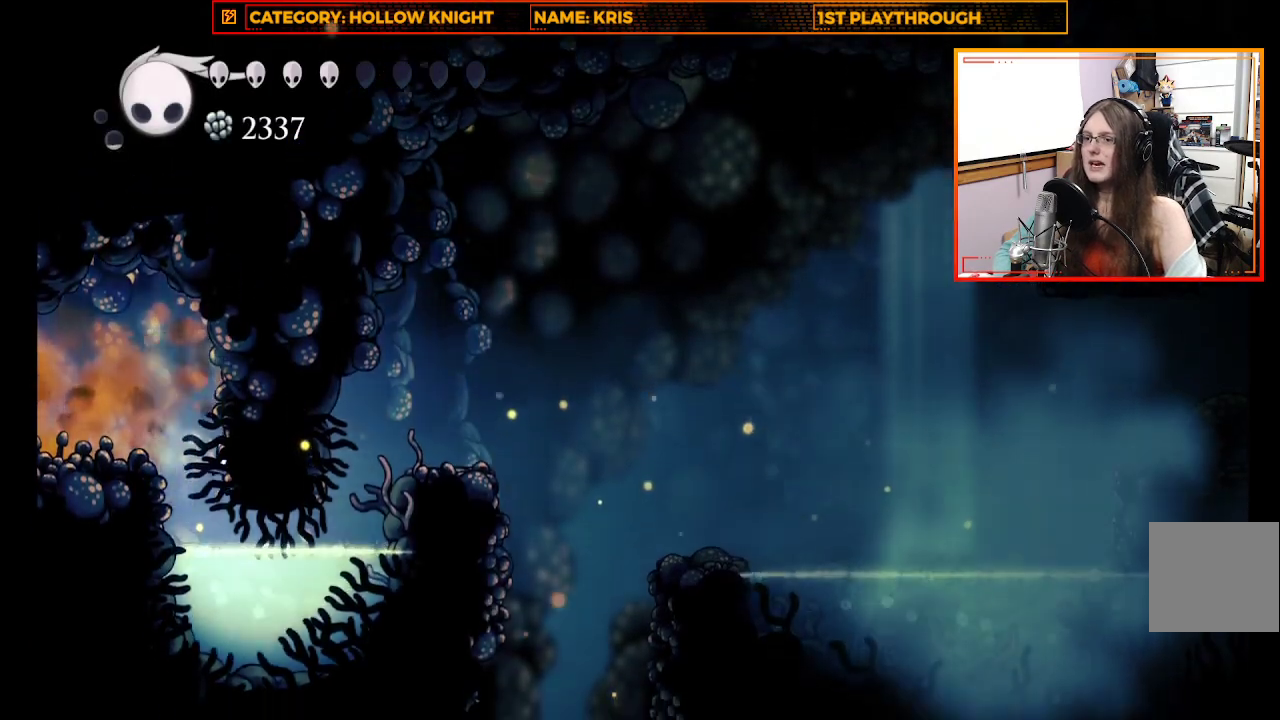
{"buttons": [], "left_stick": "right", "right_stick": "center", "events": []}
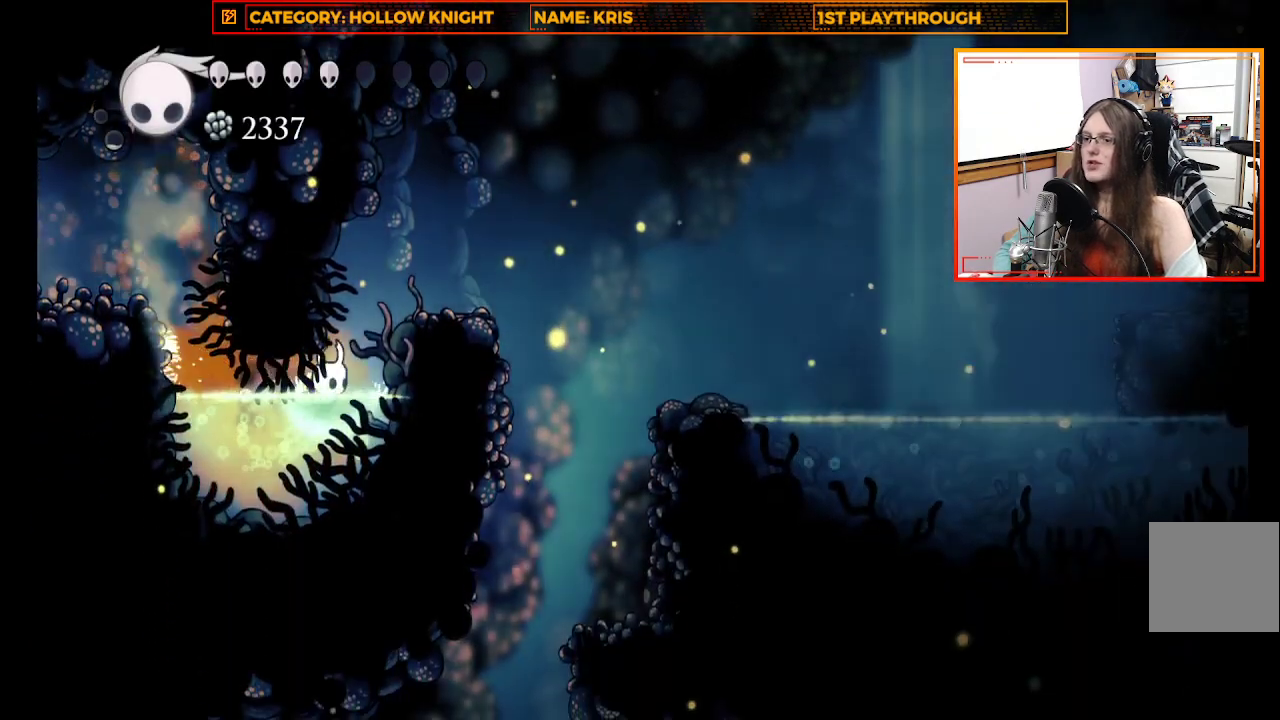
{"buttons": [], "left_stick": "right", "right_stick": "center", "events": [[67, "A", "down"], [300, "A", "up"]]}
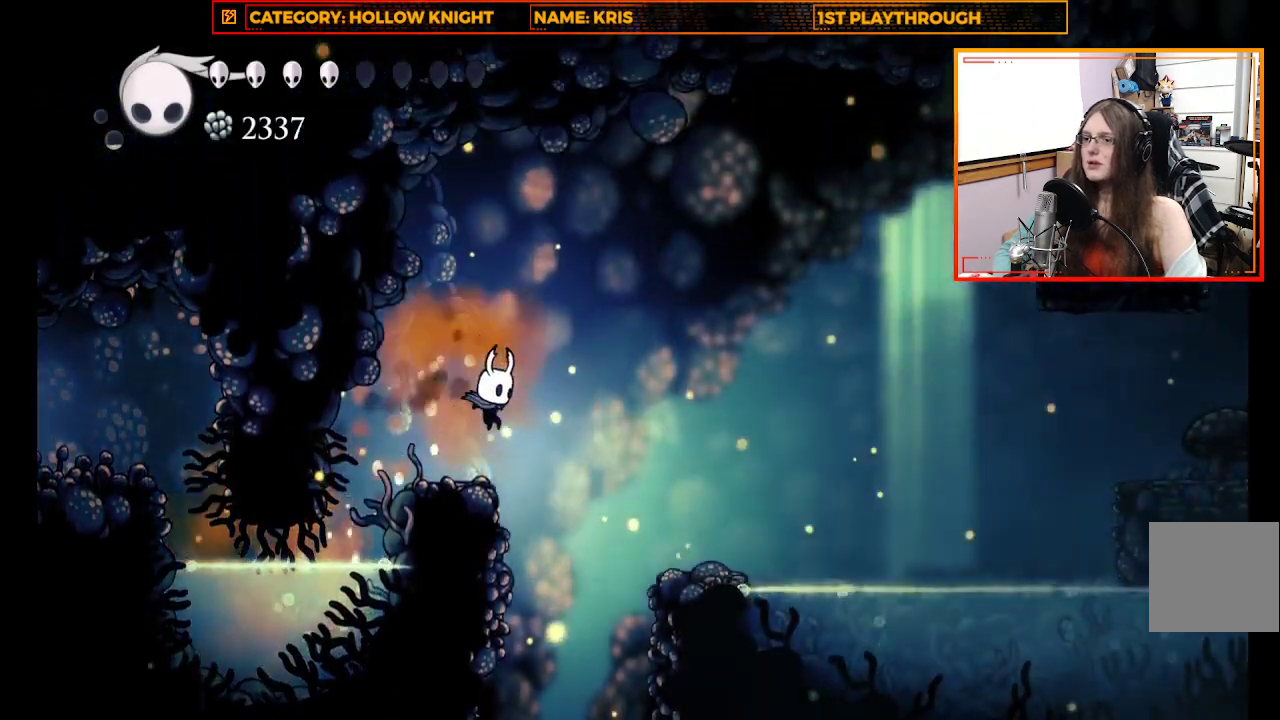
{"buttons": [], "left_stick": "right", "right_stick": "center", "events": [[100, "A", "down"], [367, "A", "up"]]}
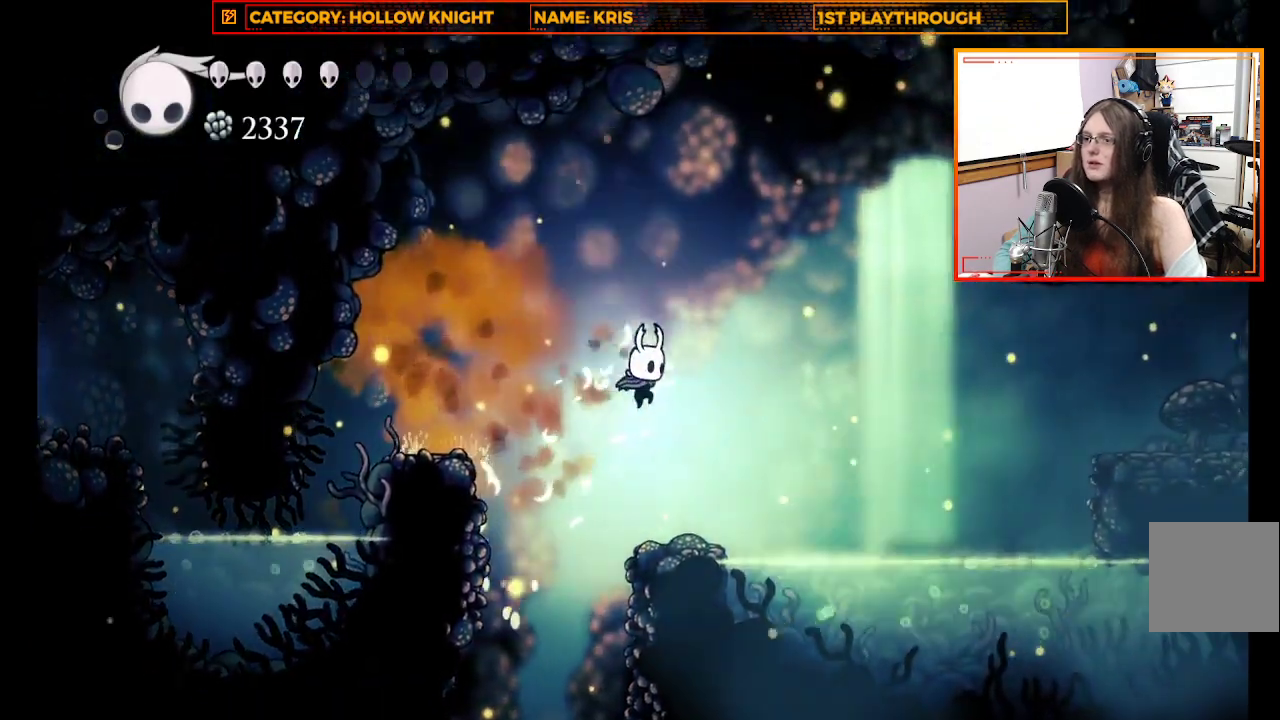
{"buttons": ["A"], "left_stick": "right", "right_stick": "center", "events": [[100, "left_stick", "center"], [300, "left_stick", "right"], [400, "A", "down"]]}
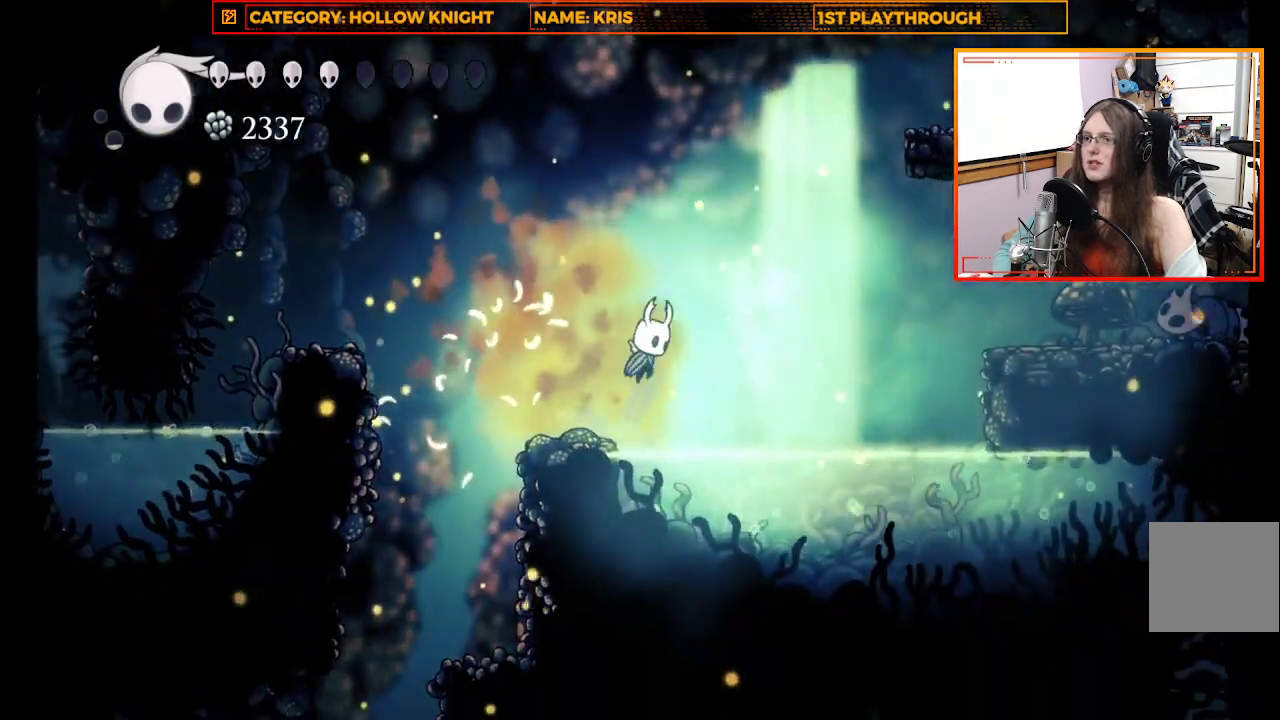
{"buttons": [], "left_stick": "right", "right_stick": "center", "events": [[200, "A", "up"], [233, "R2", "down"], [467, "R2", "up"]]}
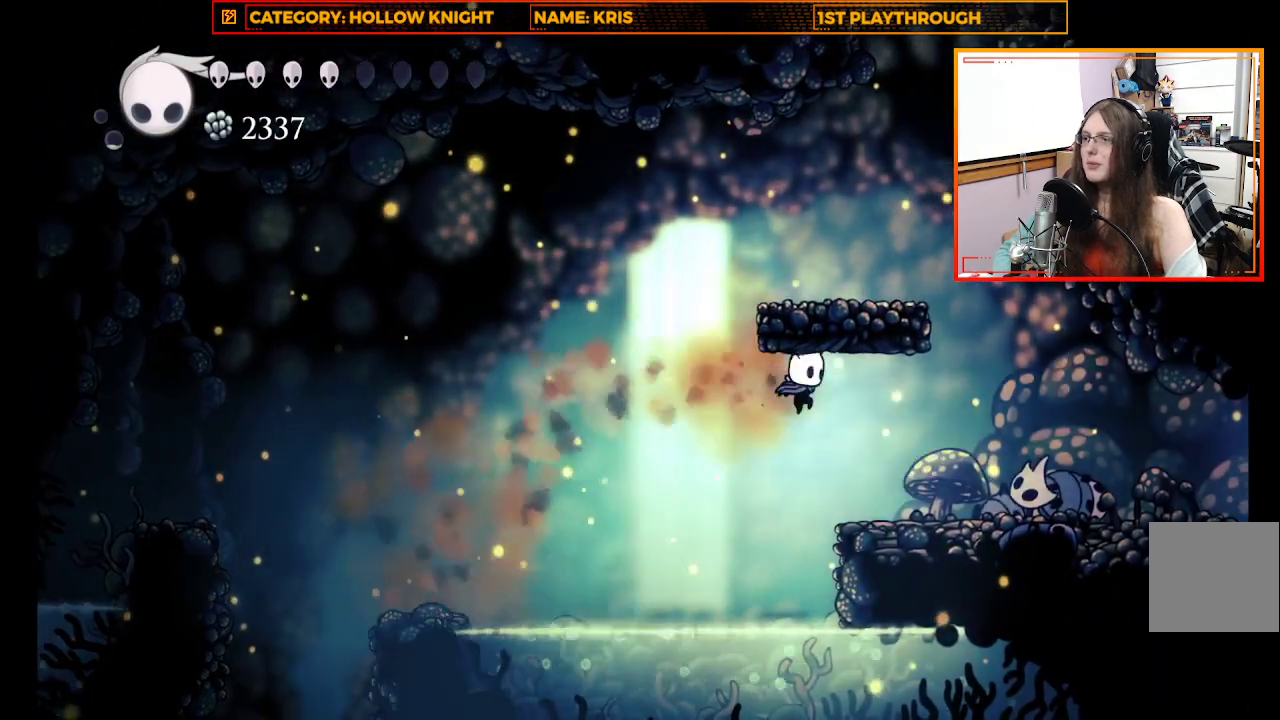
{"buttons": [], "left_stick": "right", "right_stick": "center", "events": []}
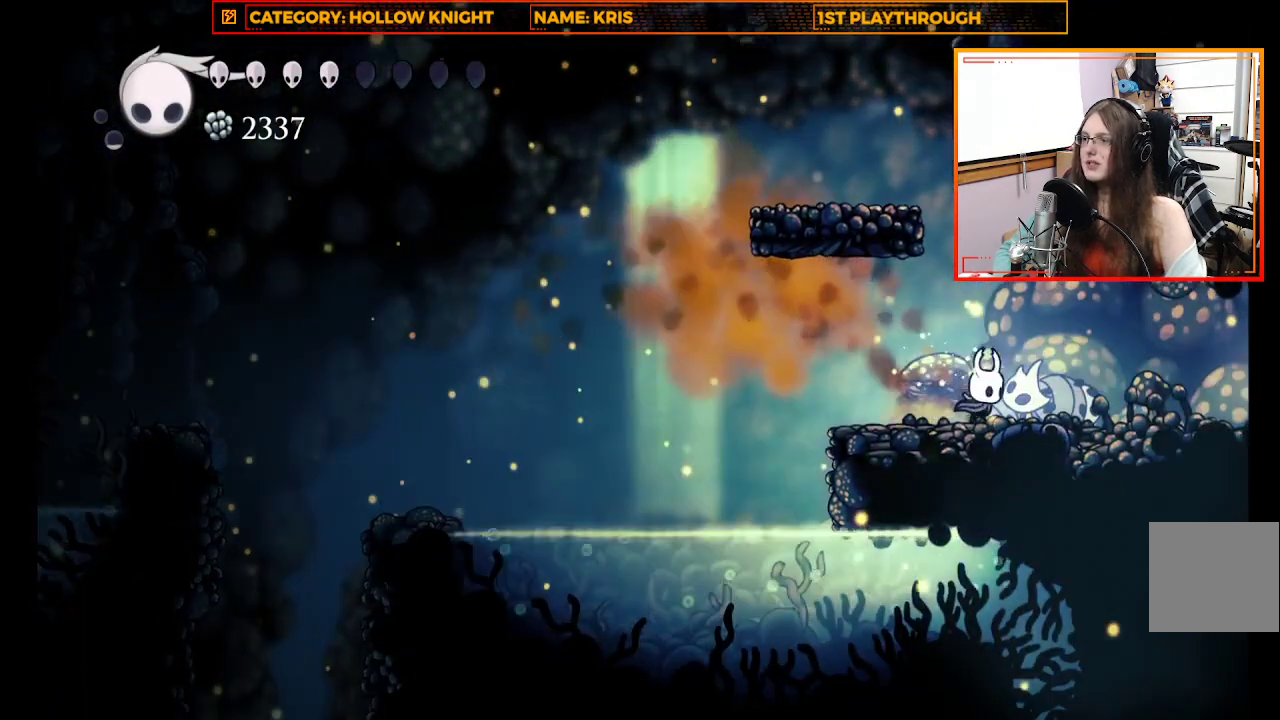
{"buttons": [], "left_stick": "right", "right_stick": "center", "events": [[67, "R2", "down"], [267, "R2", "up"]]}
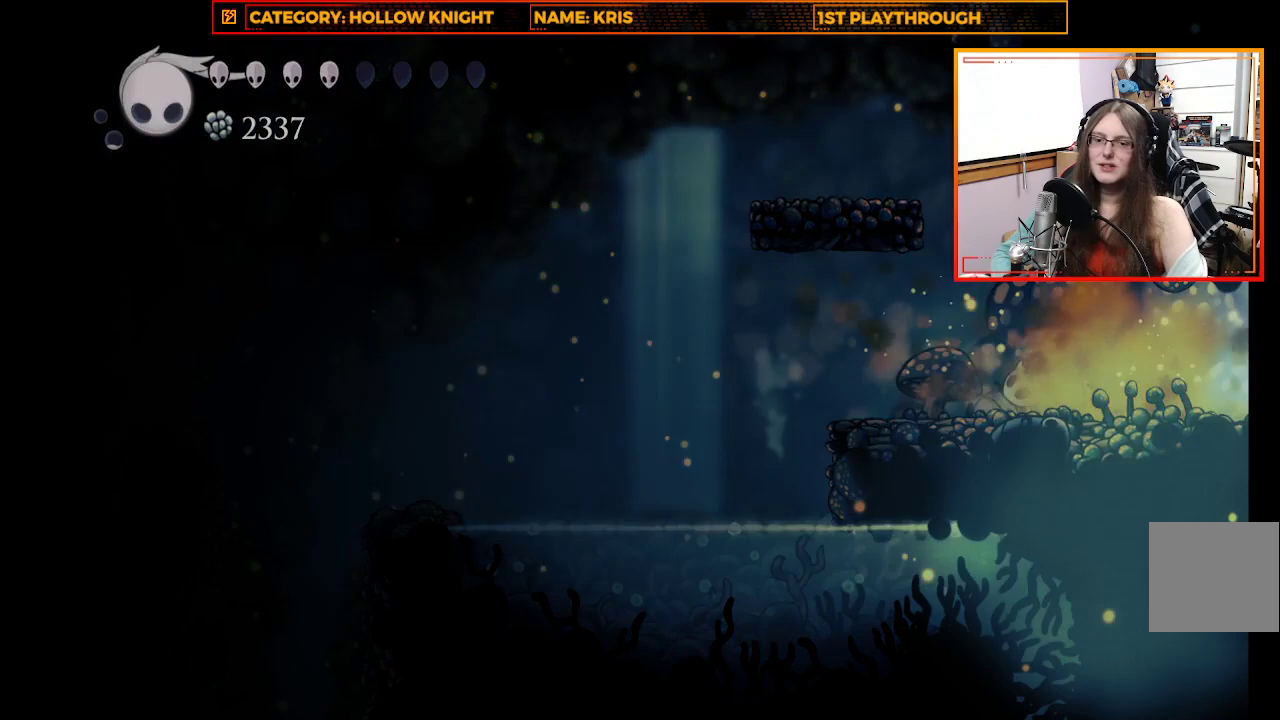
{"buttons": [], "left_stick": "right", "right_stick": "center", "events": []}
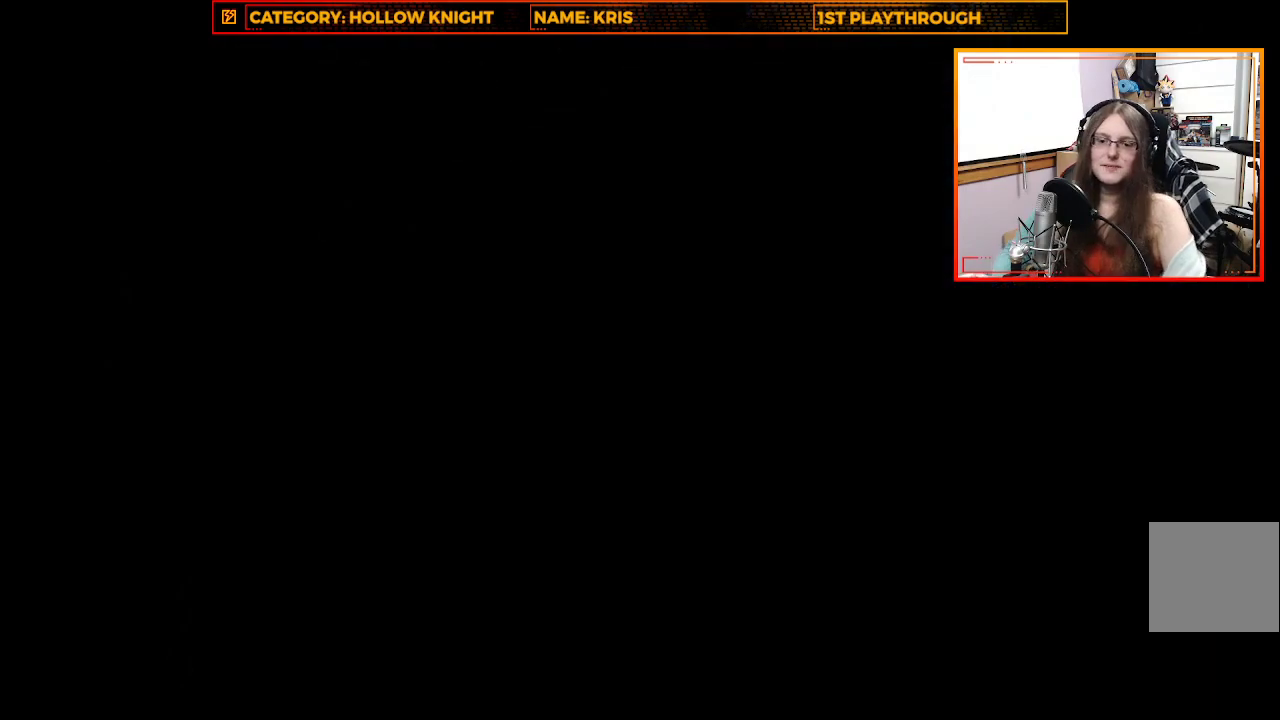
{"buttons": [], "left_stick": "right", "right_stick": "center", "events": []}
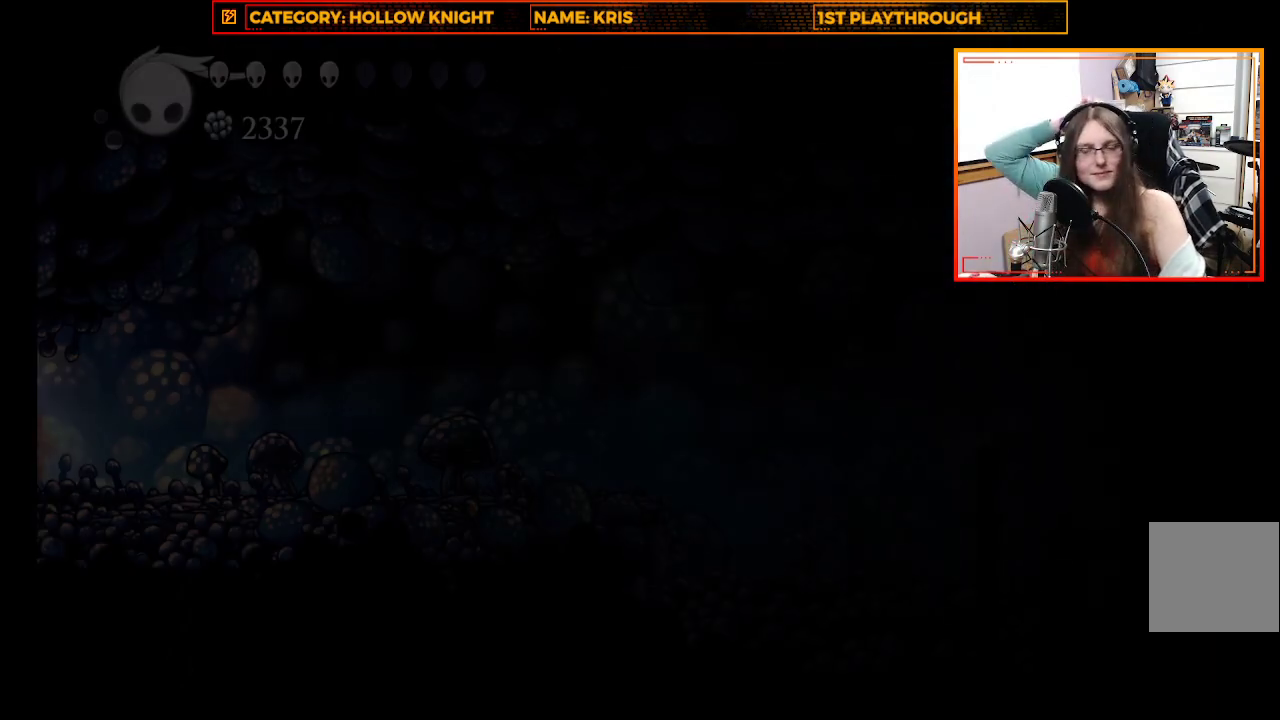
{"buttons": [], "left_stick": "right", "right_stick": "center", "events": []}
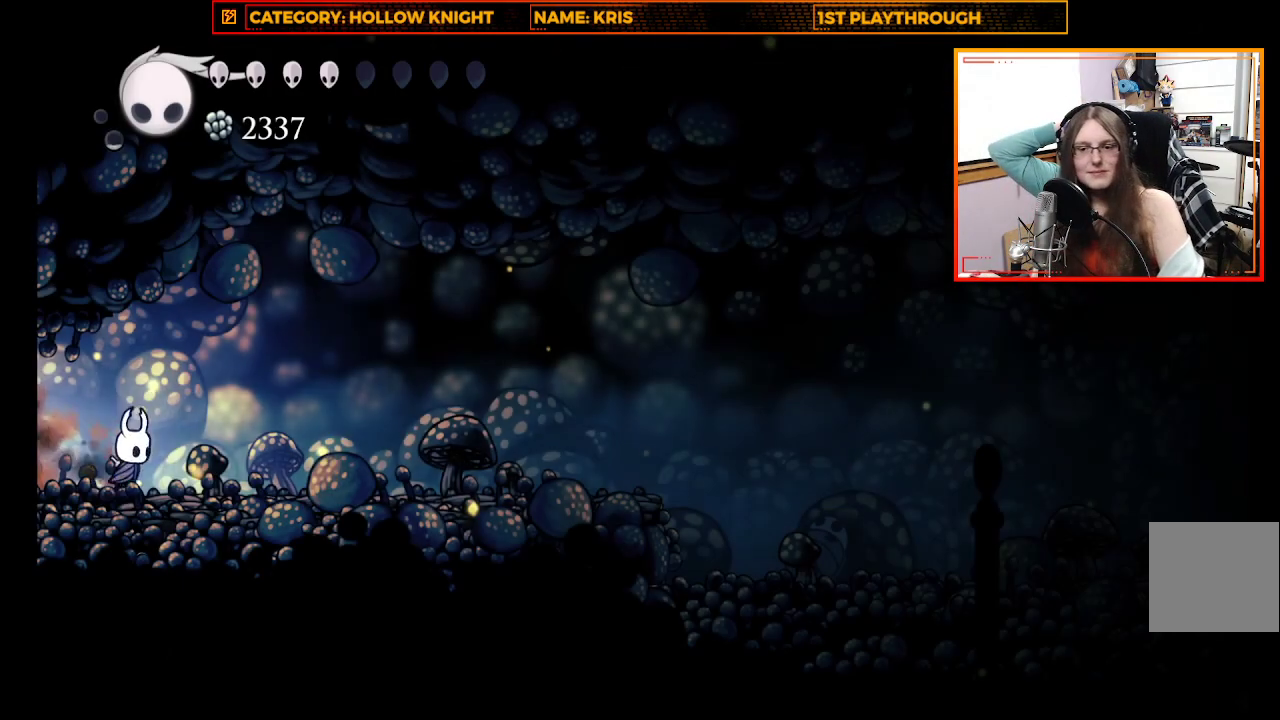
{"buttons": [], "left_stick": "right", "right_stick": "center", "events": []}
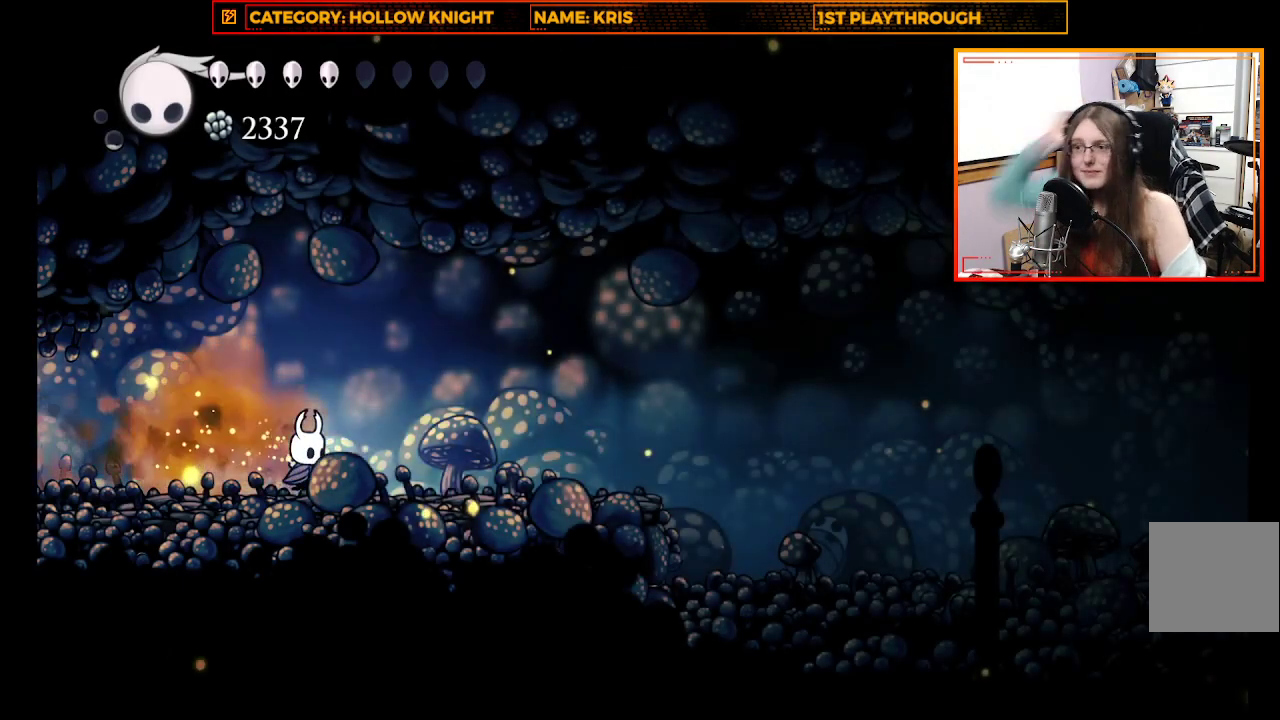
{"buttons": [], "left_stick": "right", "right_stick": "center", "events": []}
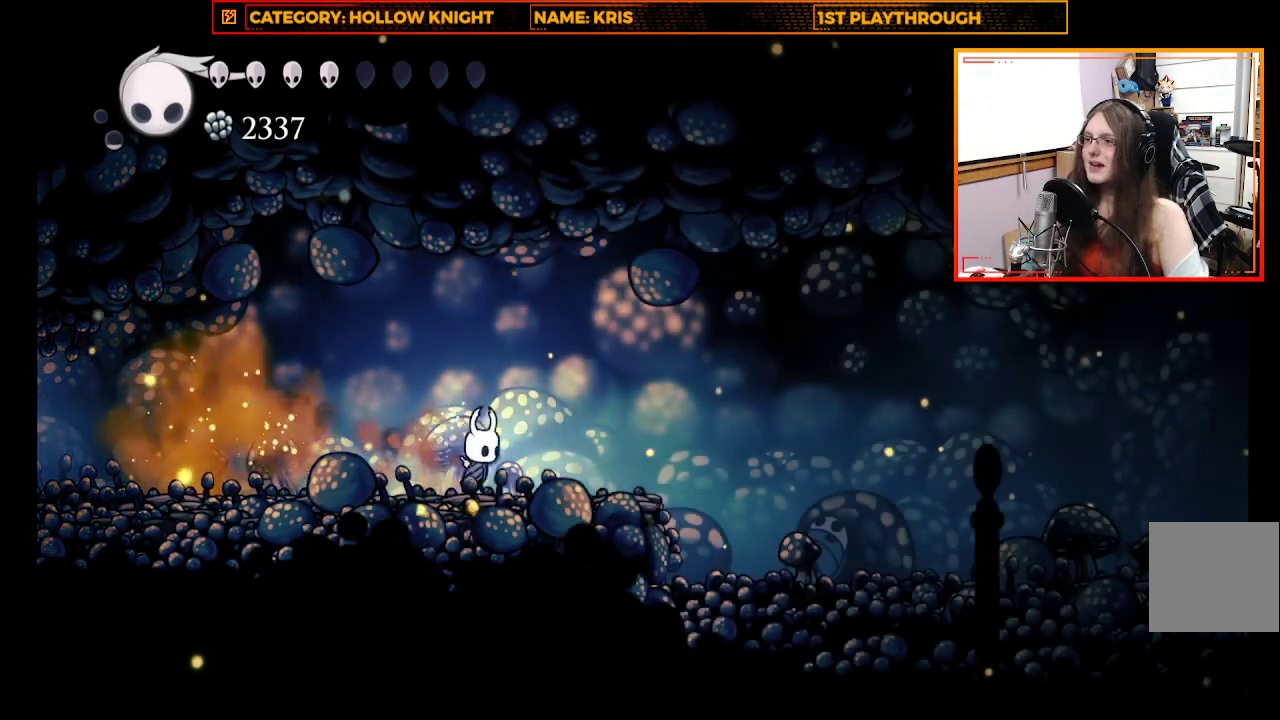
{"buttons": [], "left_stick": "right", "right_stick": "center", "events": [[300, "X", "down"], [500, "X", "up"]]}
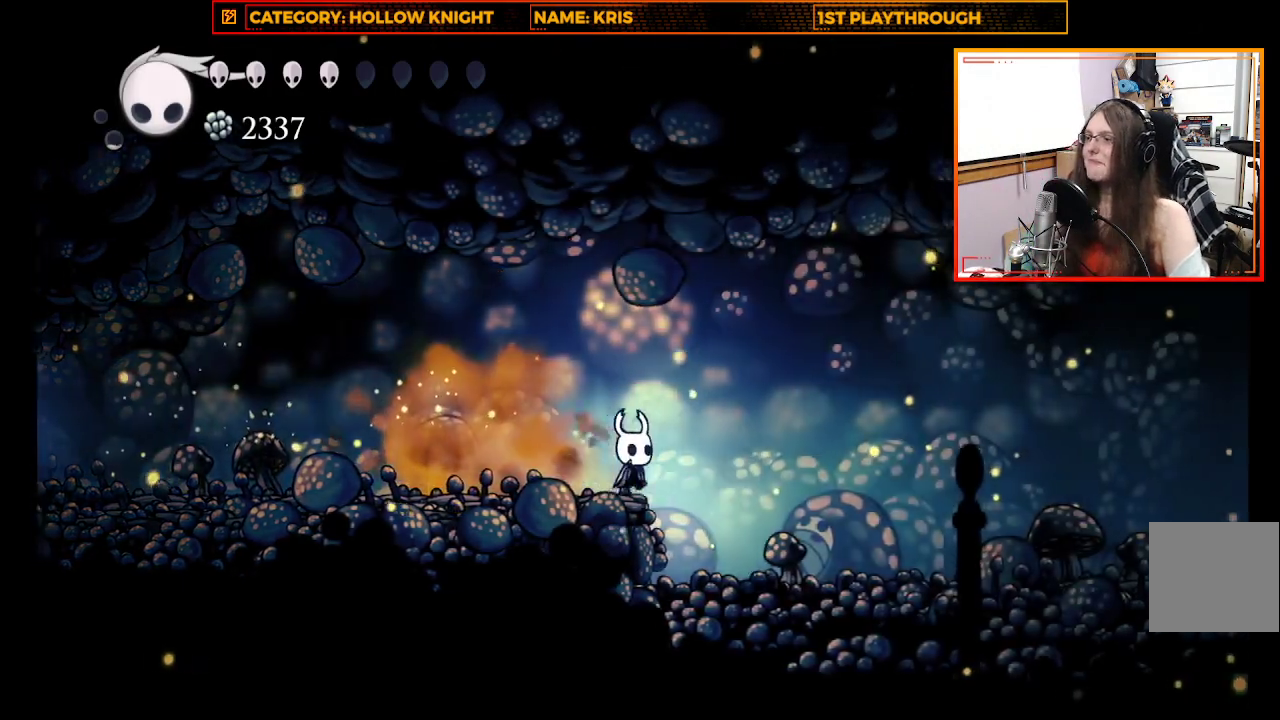
{"buttons": [], "left_stick": "right", "right_stick": "center", "events": [[267, "X", "down"], [433, "X", "up"]]}
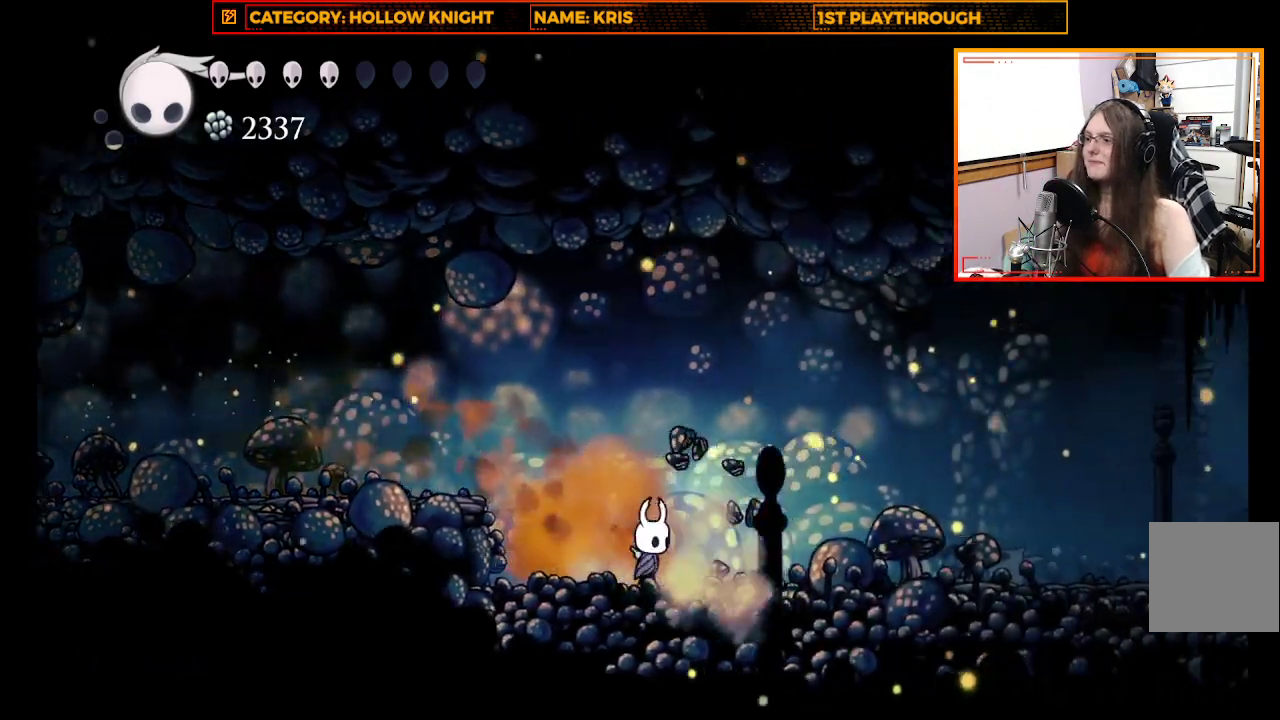
{"buttons": [], "left_stick": "right", "right_stick": "center", "events": [[100, "R2", "down"], [367, "R2", "up"]]}
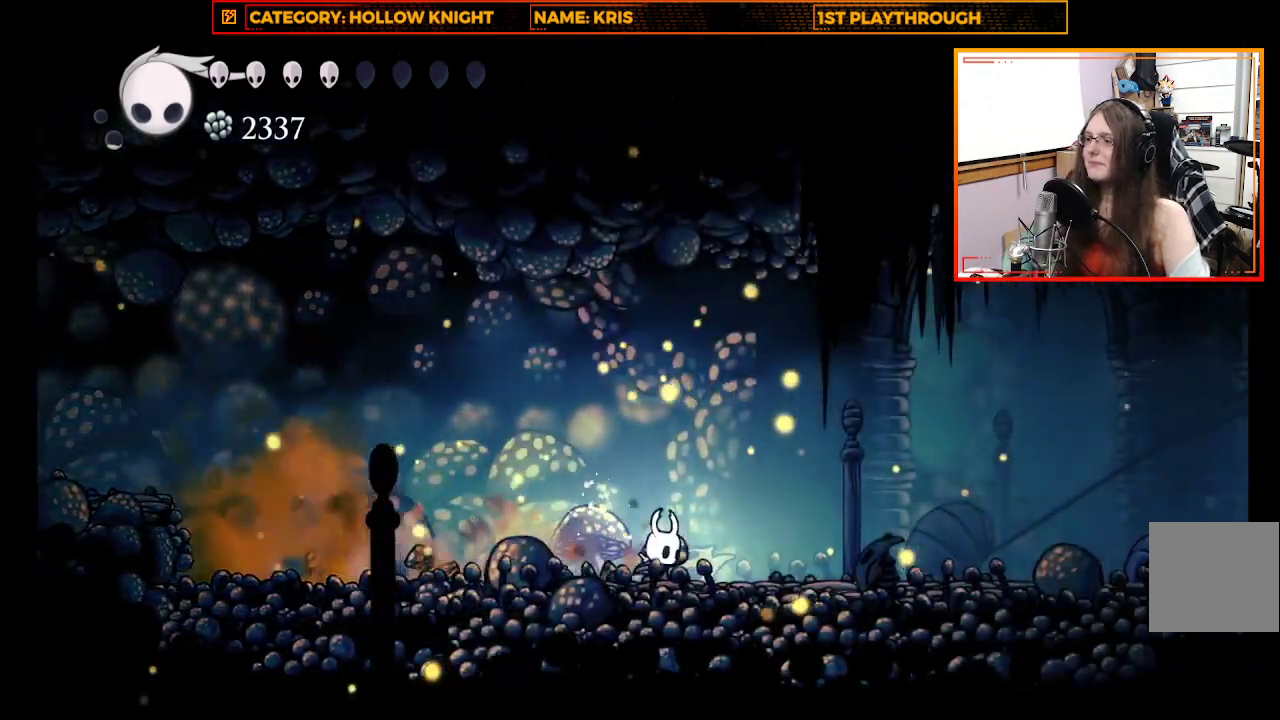
{"buttons": ["R2"], "left_stick": "right", "right_stick": "center", "events": [[67, "X", "down"], [267, "X", "up"], [467, "R2", "down"]]}